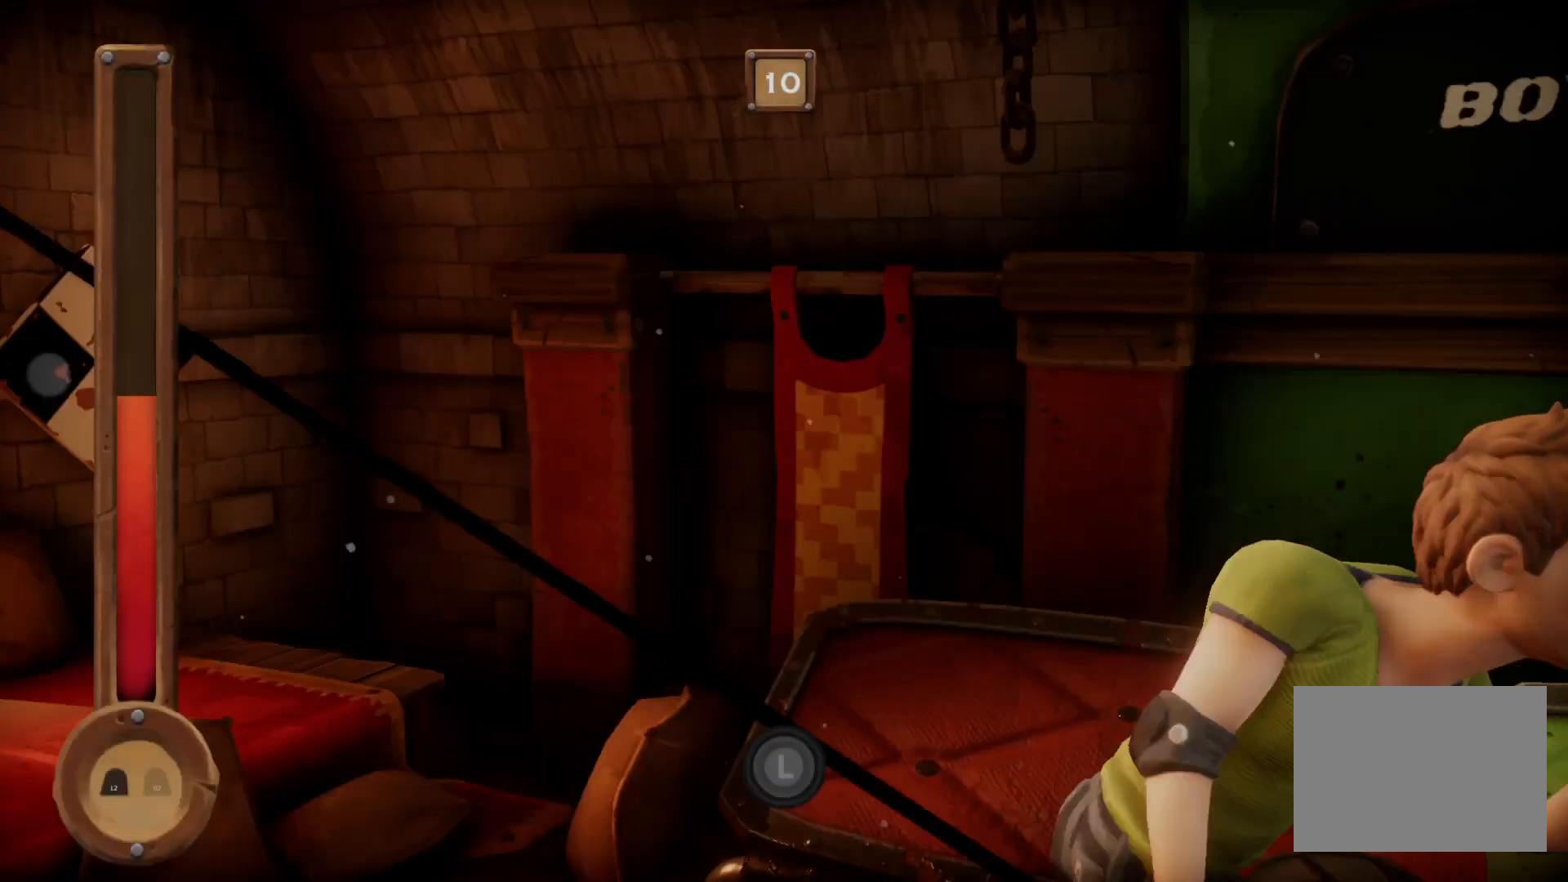
Gameplay with a controller (PlayStation layout); each line is a JSON object with the inputs held at the frame after it. "events" lists button and stick changes between this image and that frame as [ms after this image, input, new state], when the widget could be followed in between. Not read: L1 L2 L3 R2 R3 left_stick.
{"buttons": [], "right_stick": "center"}
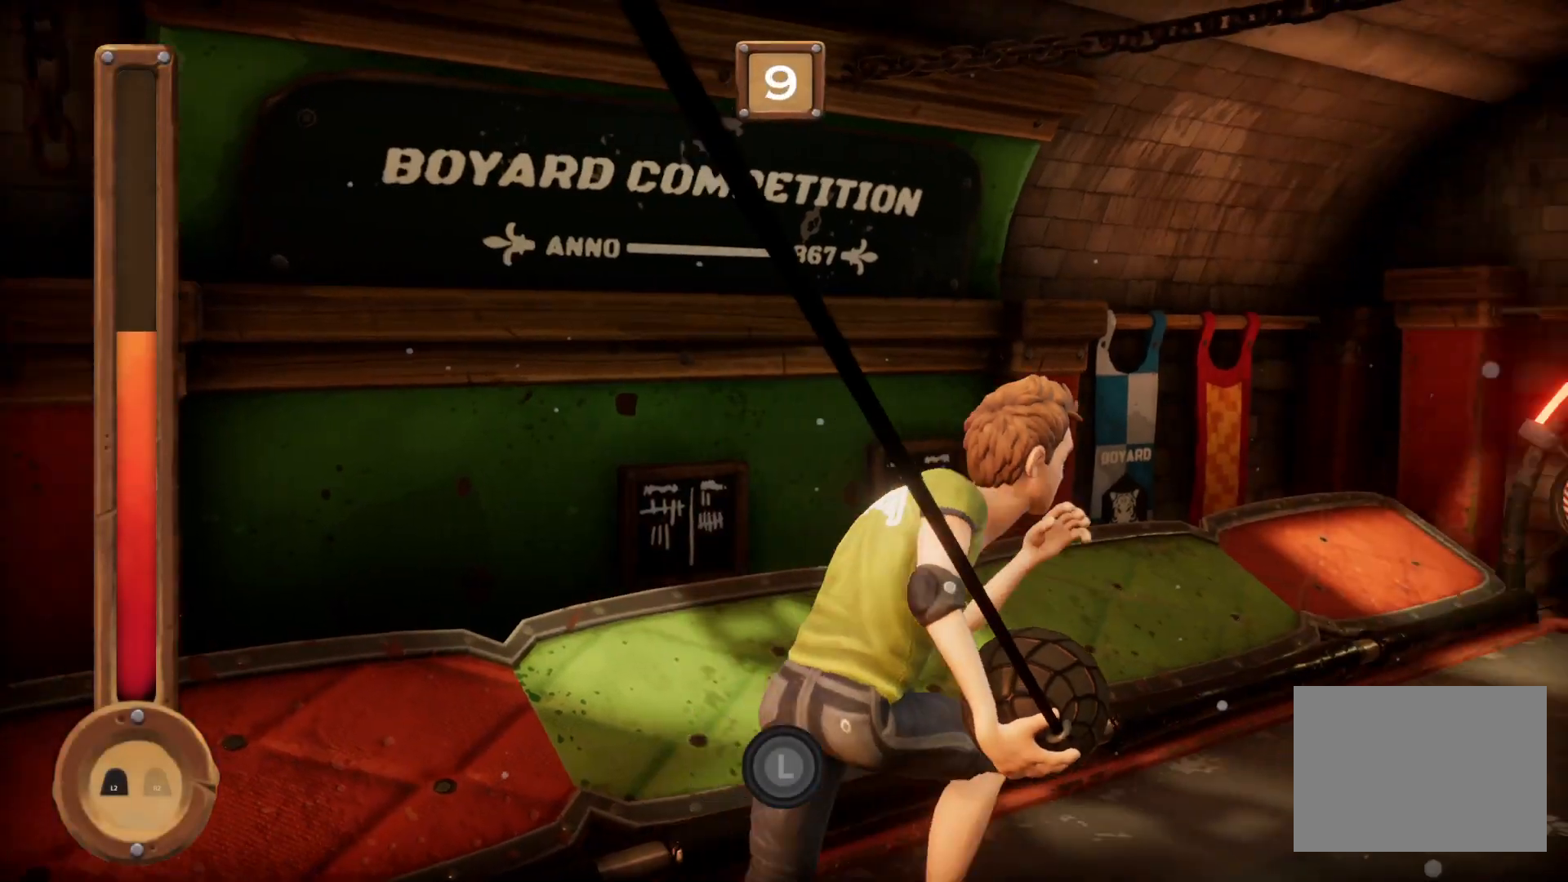
{"buttons": [], "right_stick": "center", "events": []}
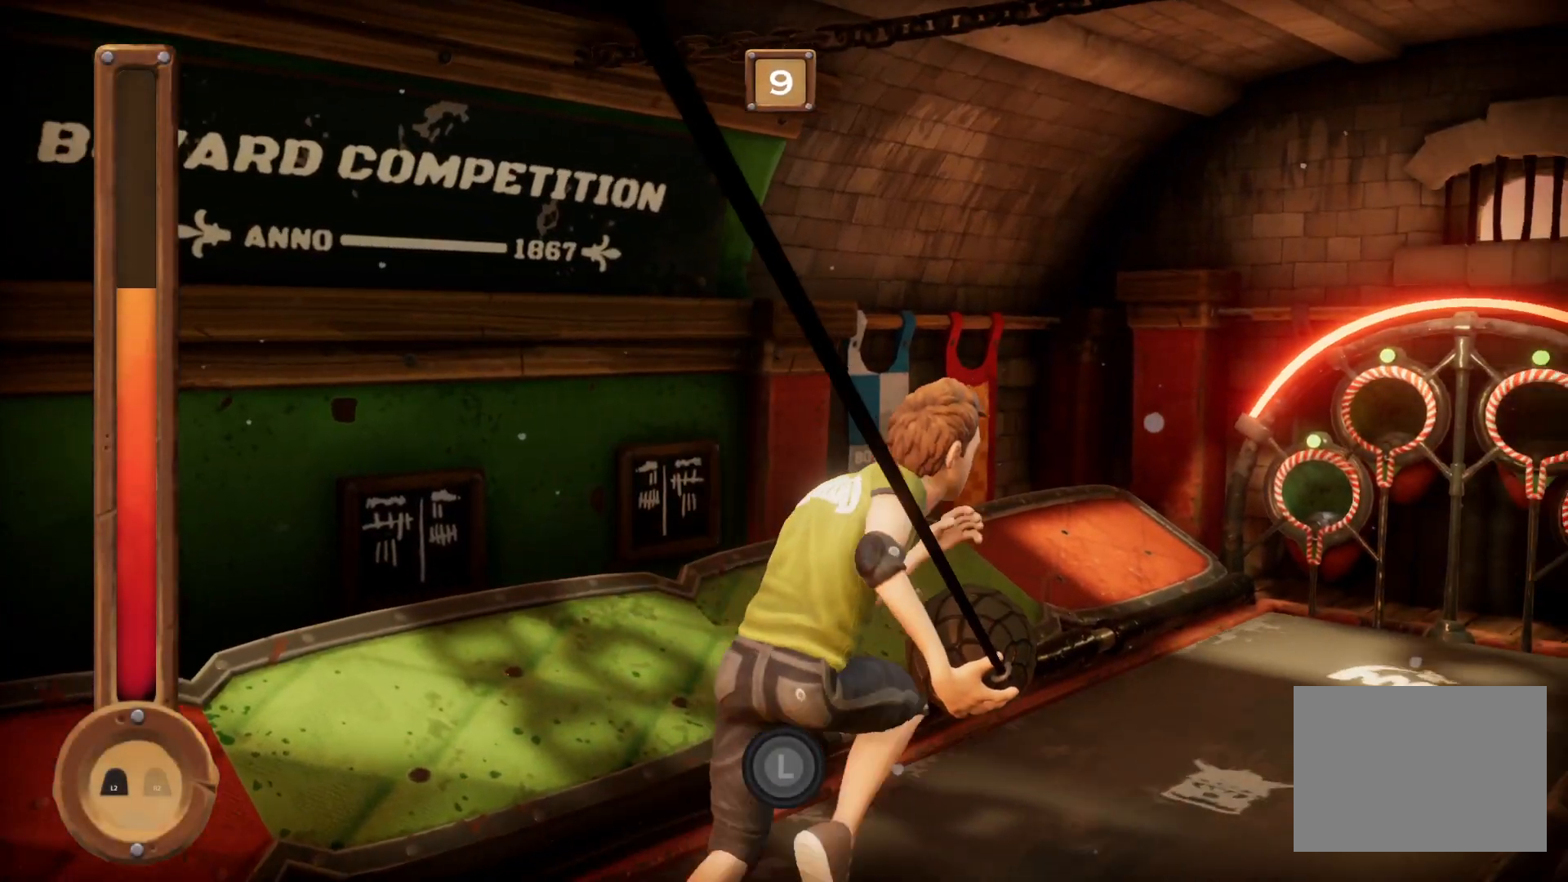
{"buttons": [], "right_stick": "center", "events": []}
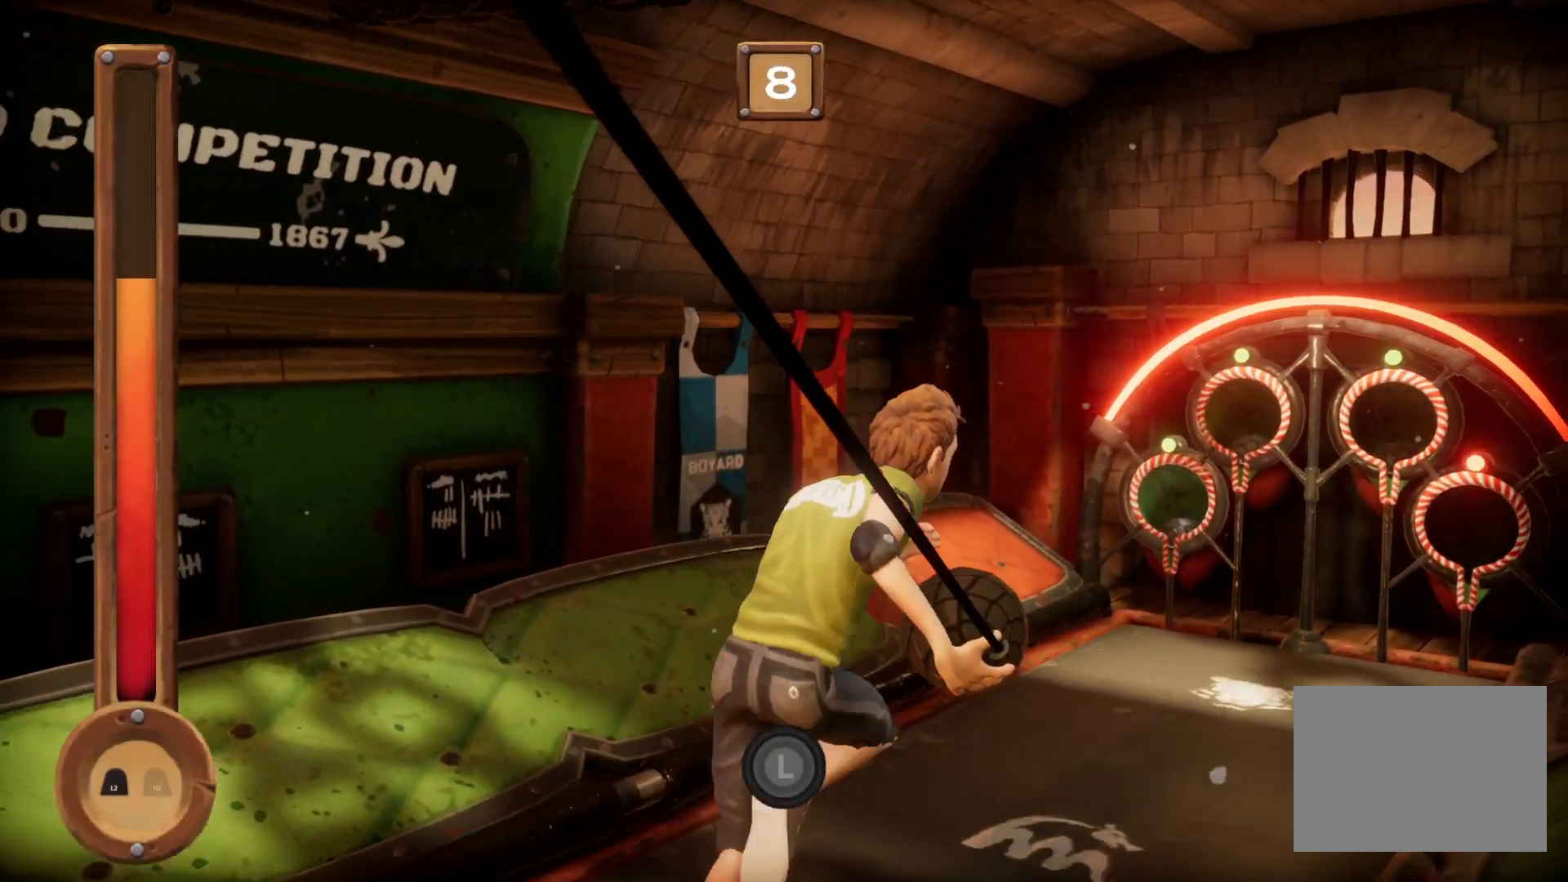
{"buttons": [], "right_stick": "center", "events": []}
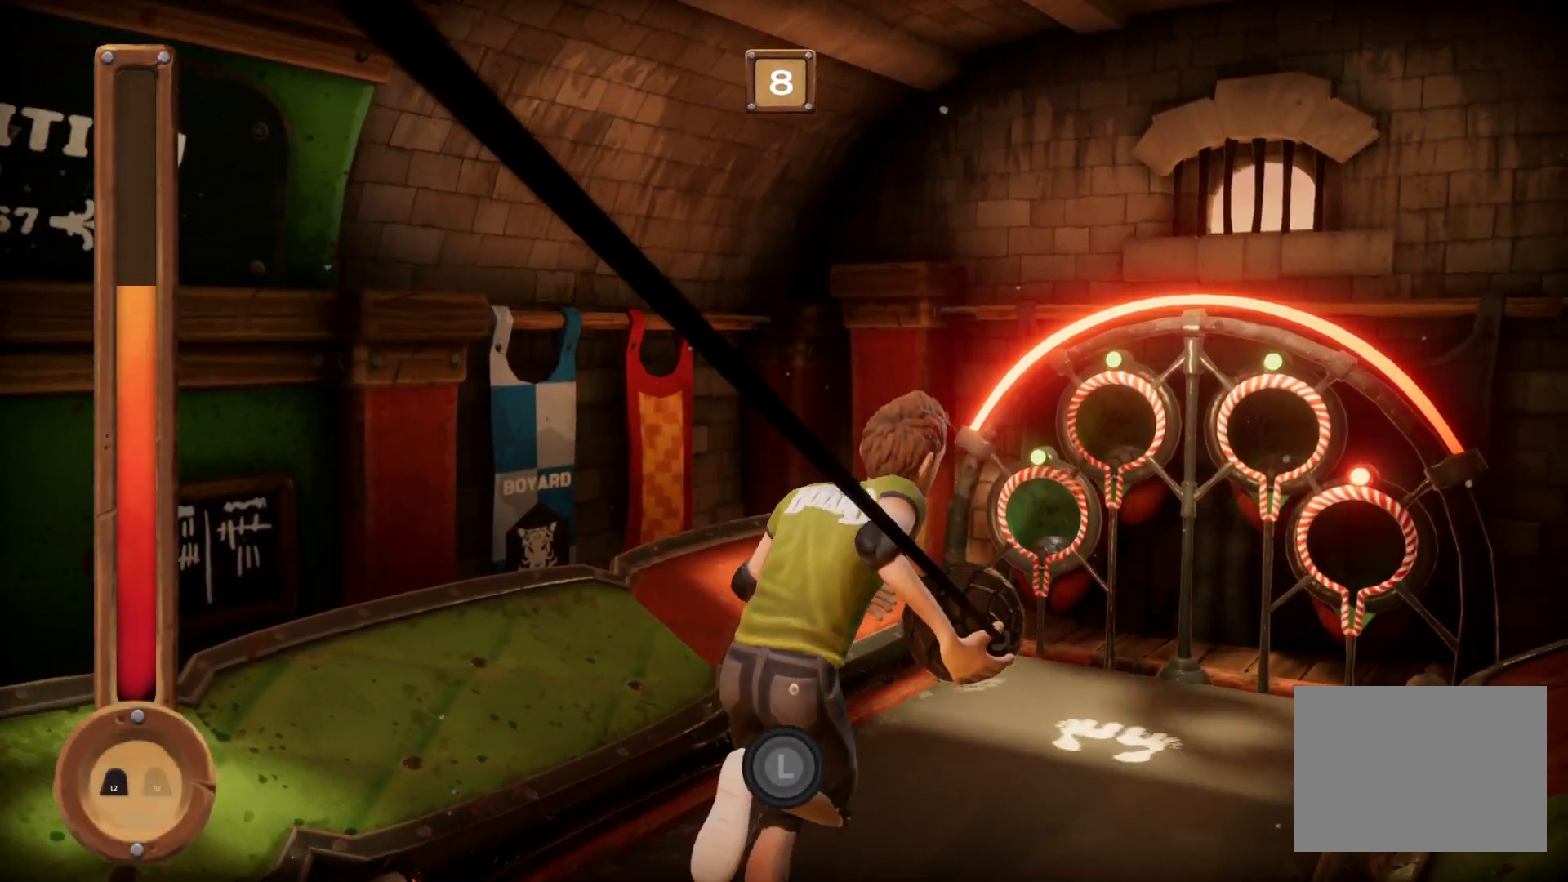
{"buttons": ["R1"], "right_stick": "center", "events": [[200, "R1", "down"]]}
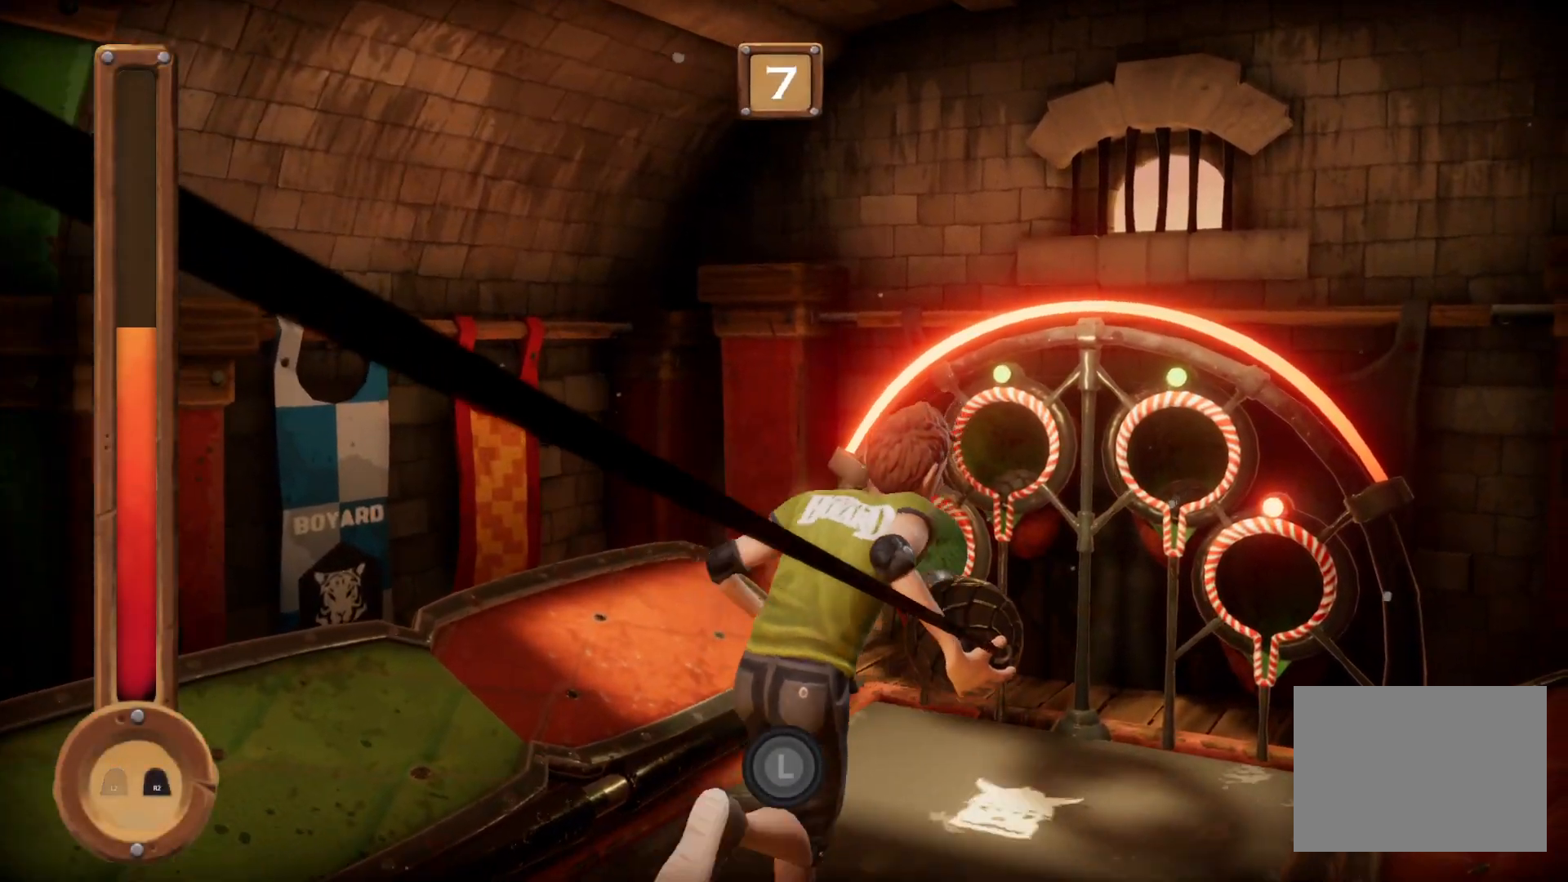
{"buttons": ["CROSS", "R1"], "right_stick": "center", "events": [[467, "CROSS", "down"]]}
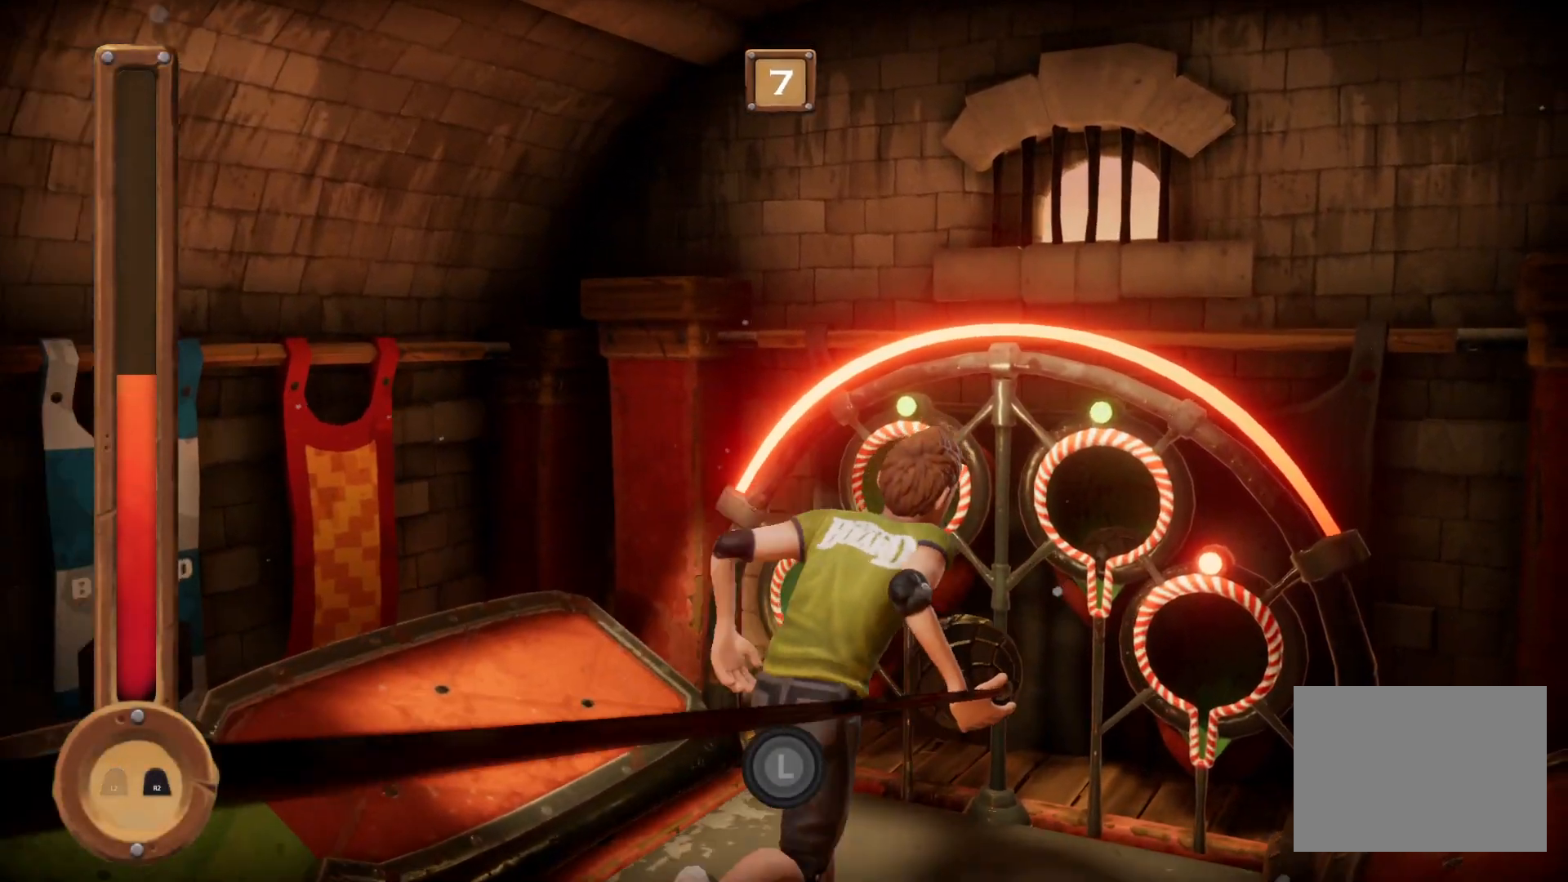
{"buttons": ["R1"], "right_stick": "center", "events": [[367, "CROSS", "up"]]}